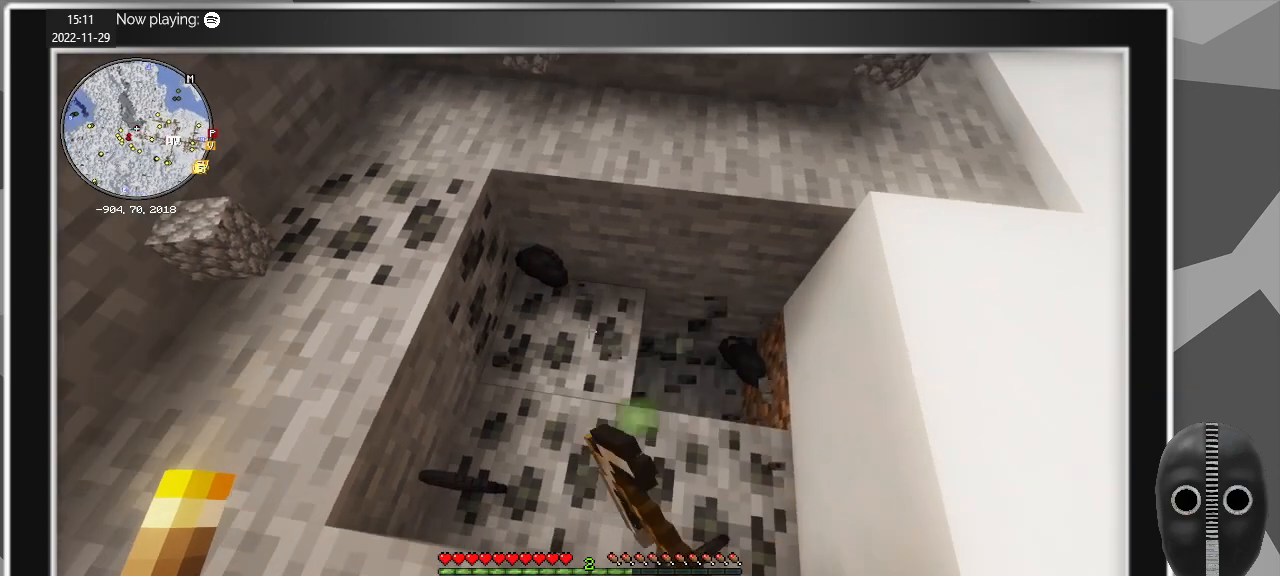
Gameplay with keyboard and mouse; each line is a JSON object with the keys and mouse buttons held at the frame after it. "events" lists presses ("down") and releases ("up") of "a", "caps_lock", "ctrl", "d", "e", "escape", "f", "q", "r", "s", "shift", "space", "t", "tab", "w", "mouse_left", "mouse_wheel" and "mouse_right" between this image and that frame as [ms after this image, input, new state], when the widget could be followed in between. "mouse_left", "mouse_wheel", "mouse_right" = the "left", "wheel", "right" buttons of the "mouse" list. No other keys are recorded. Fast repeated clicks can show as one long hold. "wheel" means that the mouse wheel is clicked or scrolled. Mouse movement is not recorded.
{"keys": [], "mouse": ["left"], "events": []}
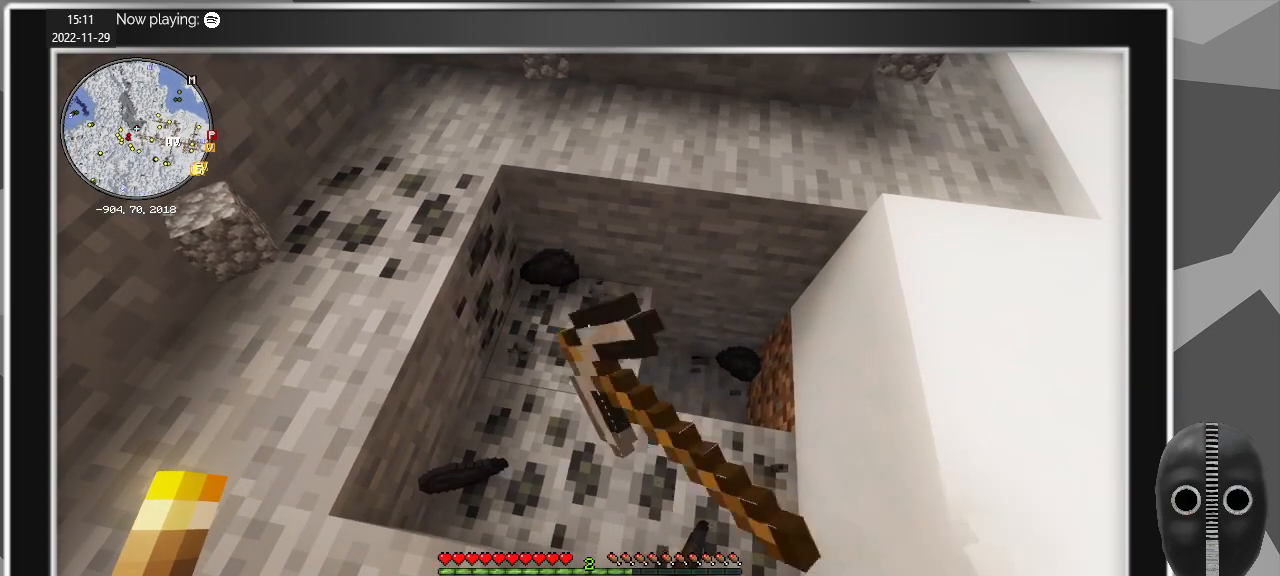
{"keys": [], "mouse": ["left"], "events": []}
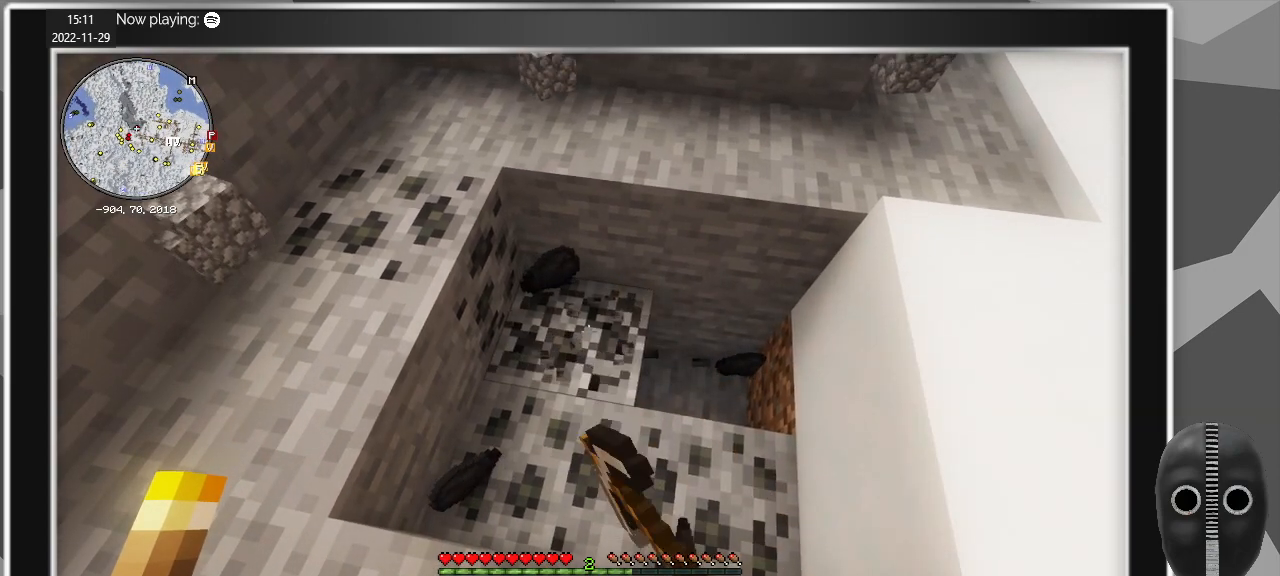
{"keys": [], "mouse": ["left"], "events": []}
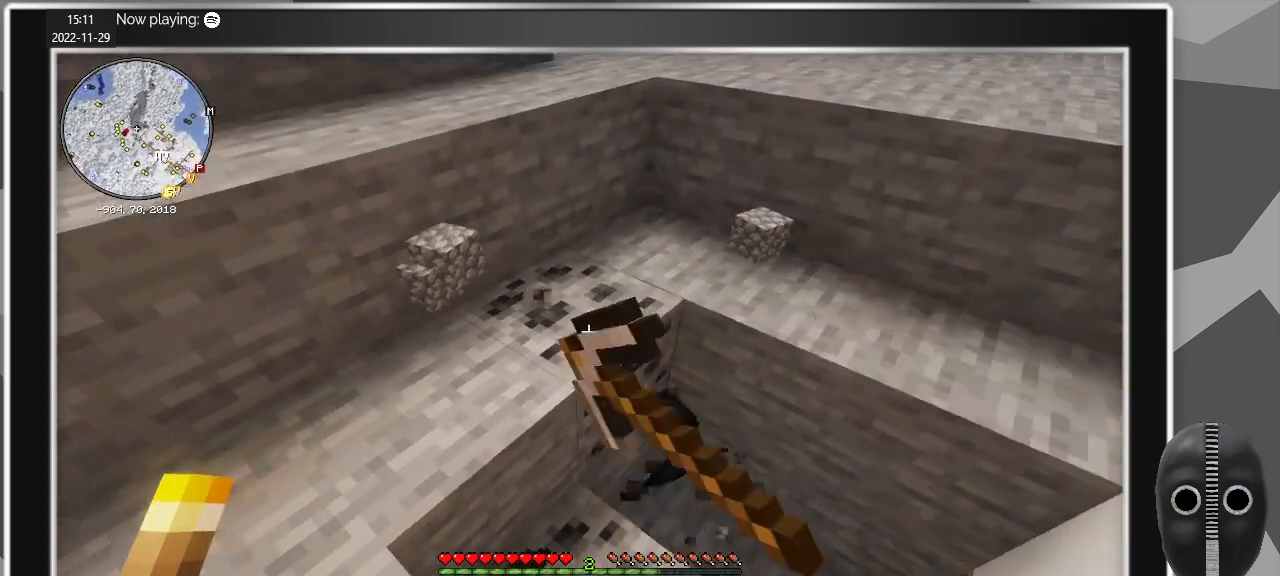
{"keys": [], "mouse": ["left"], "events": []}
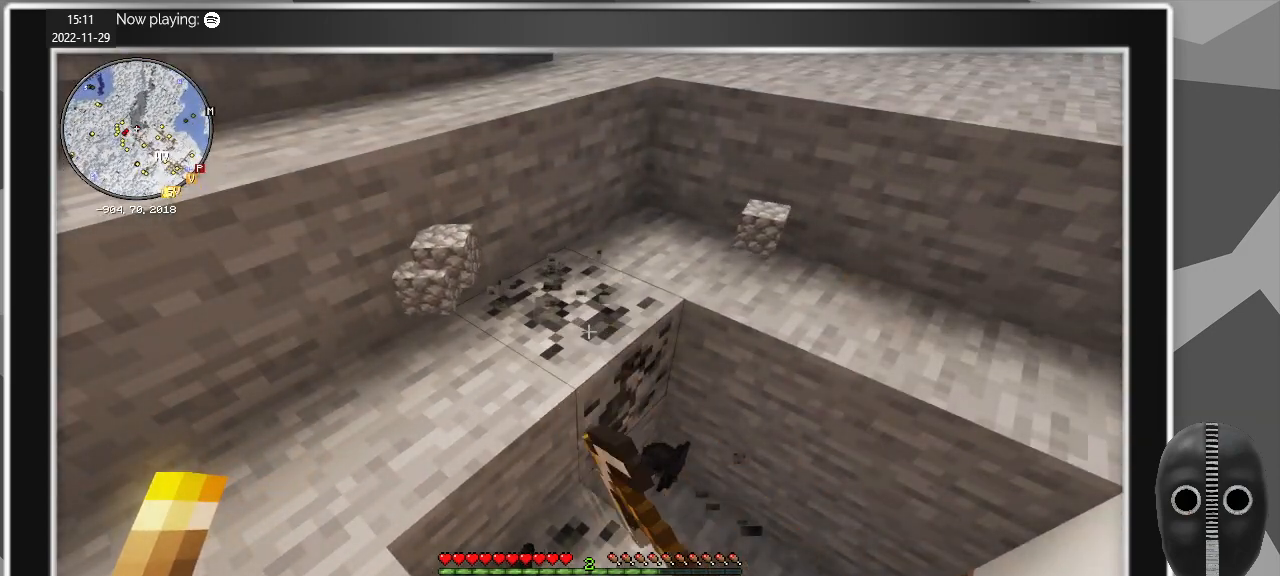
{"keys": [], "mouse": ["left"], "events": []}
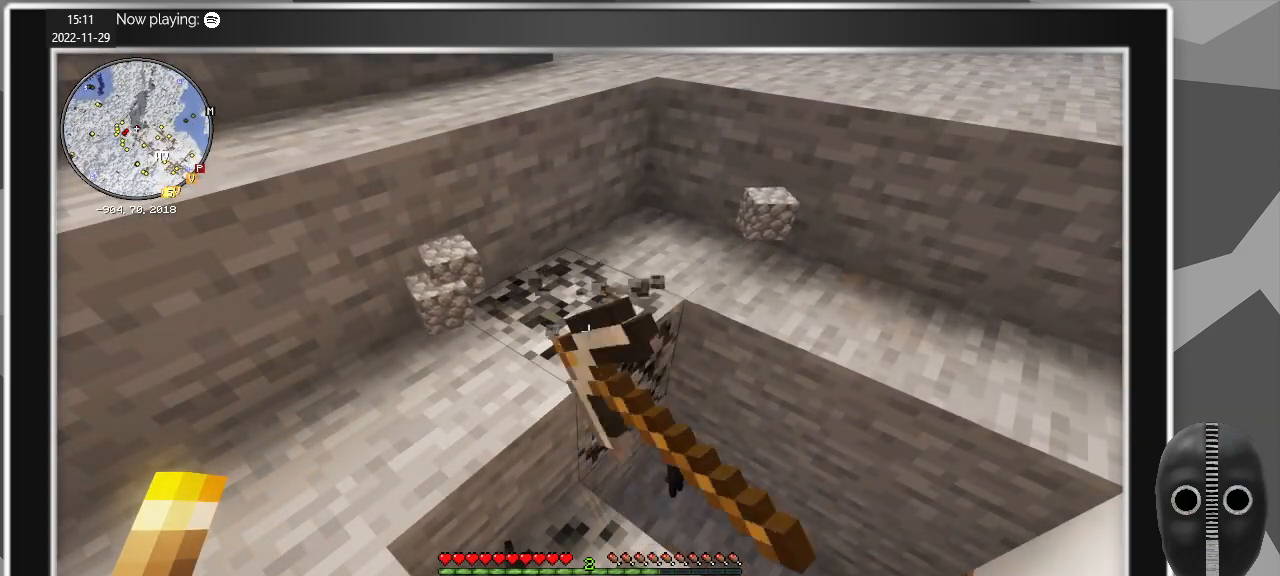
{"keys": [], "mouse": ["left"], "events": []}
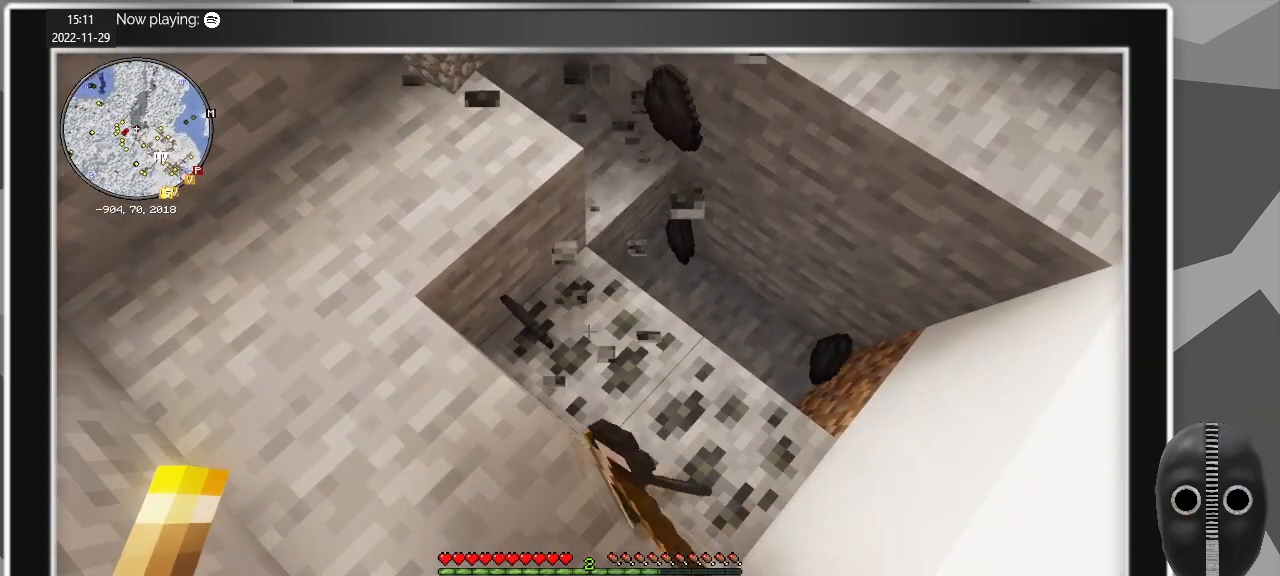
{"keys": [], "mouse": ["left"], "events": []}
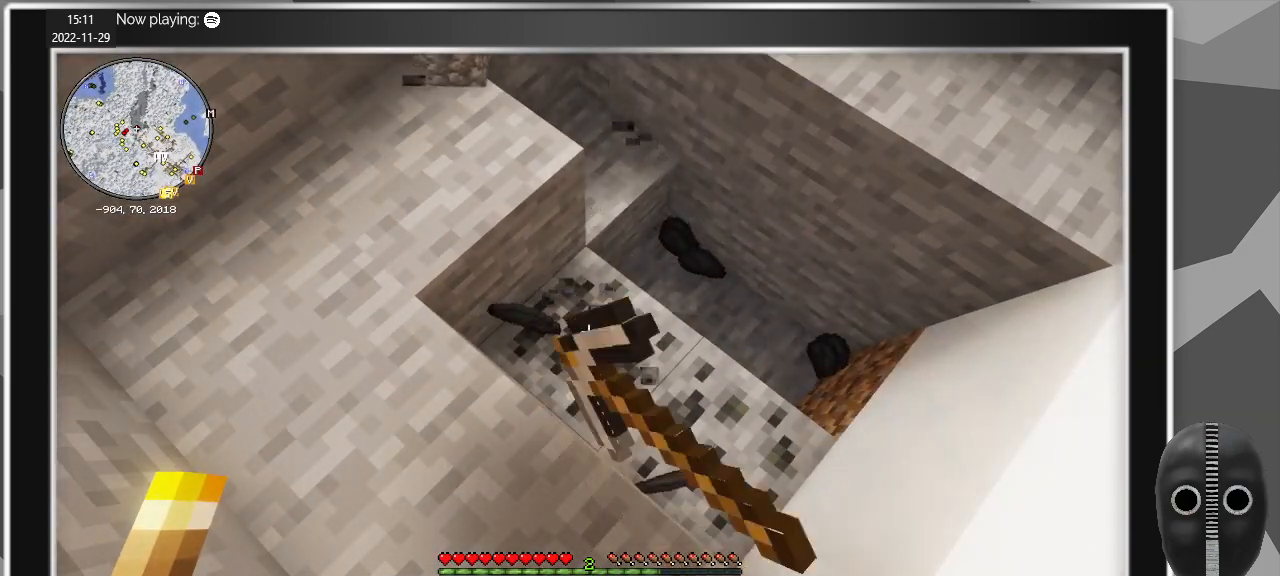
{"keys": [], "mouse": ["left"], "events": []}
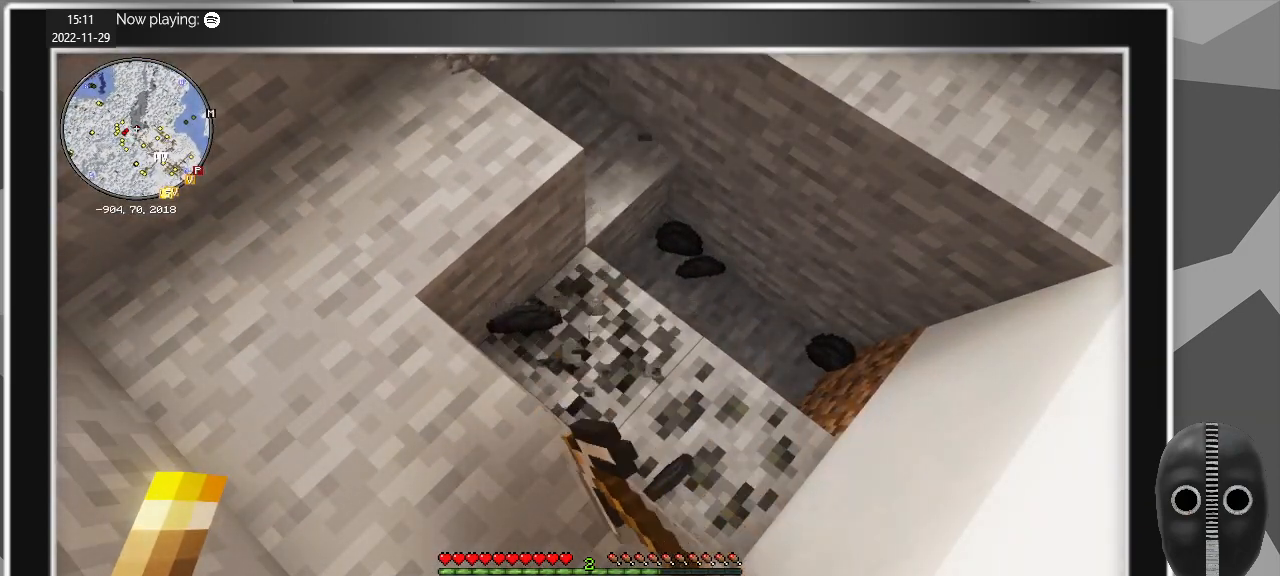
{"keys": [], "mouse": ["left"], "events": []}
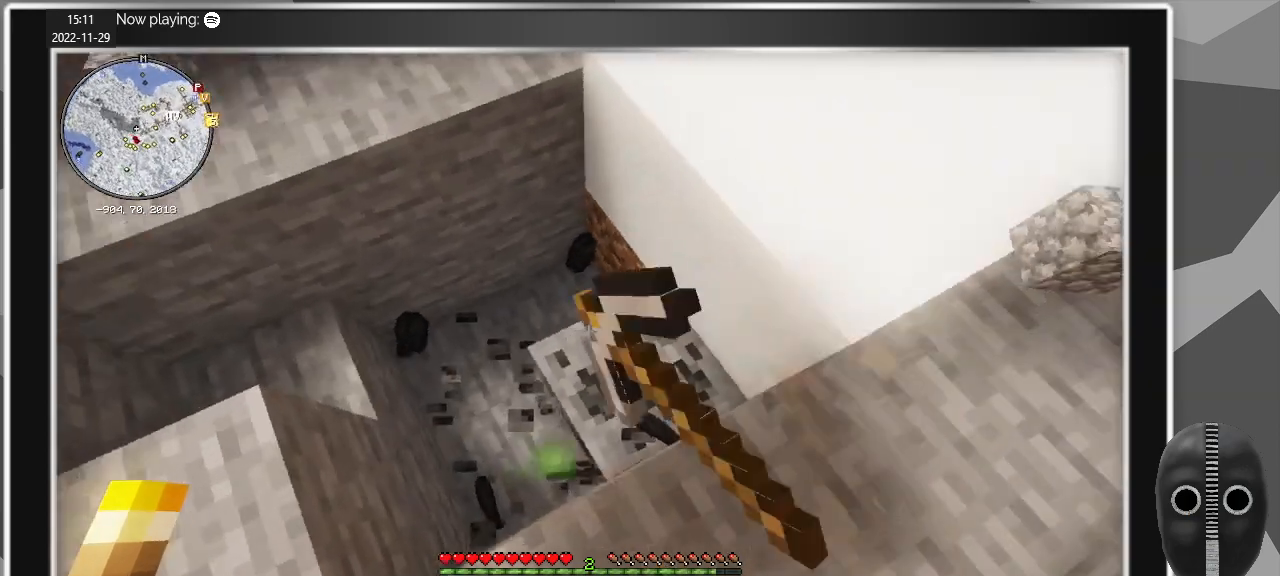
{"keys": [], "mouse": ["left"], "events": []}
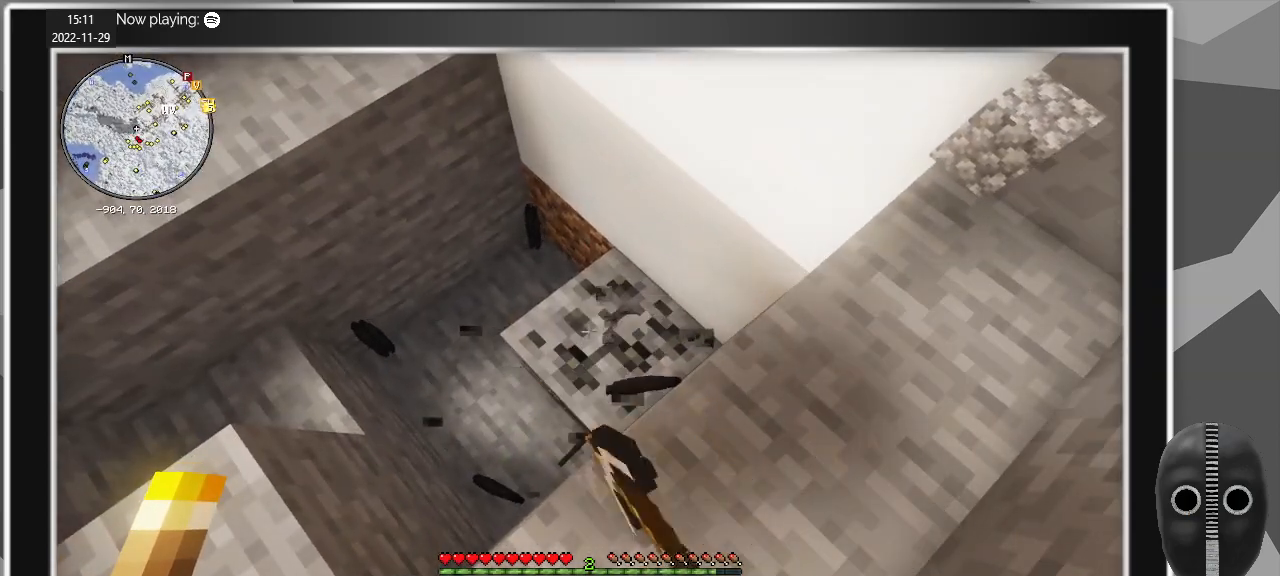
{"keys": [], "mouse": ["left"], "events": []}
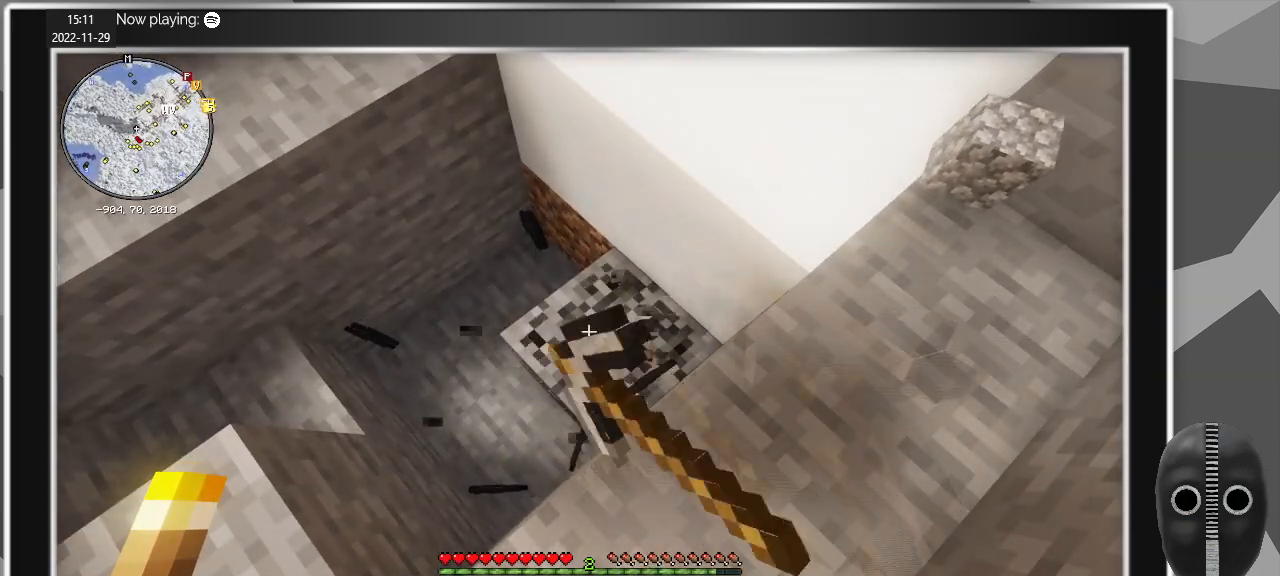
{"keys": [], "mouse": [], "events": [[484, "mouse_left", "up"]]}
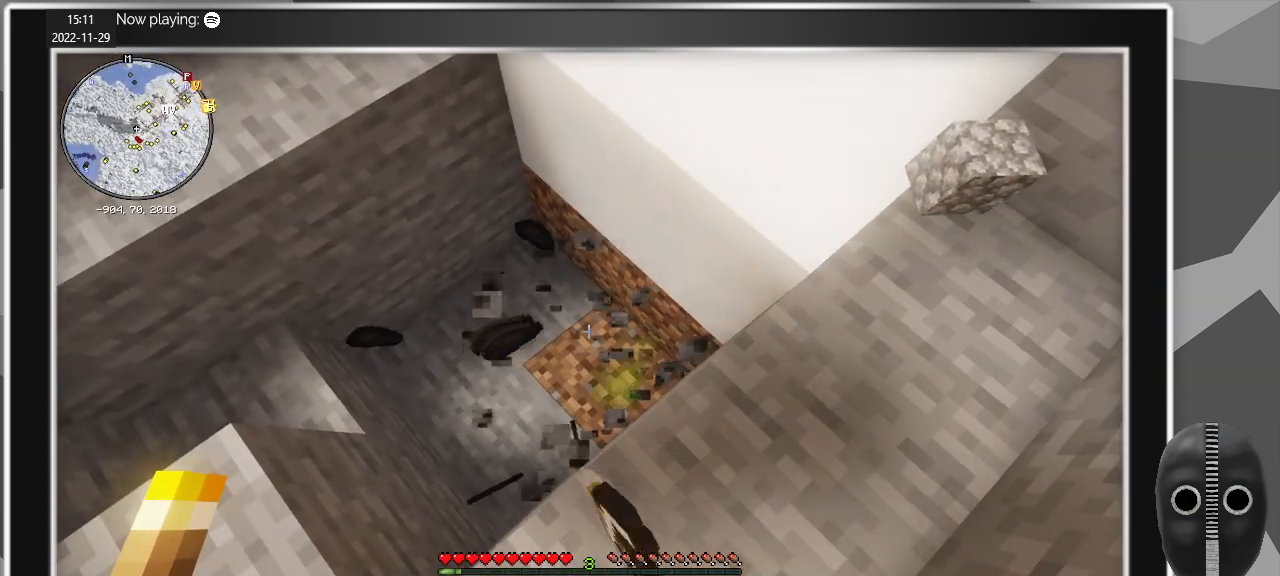
{"keys": [], "mouse": [], "events": [[34, "w", "down"], [467, "w", "up"]]}
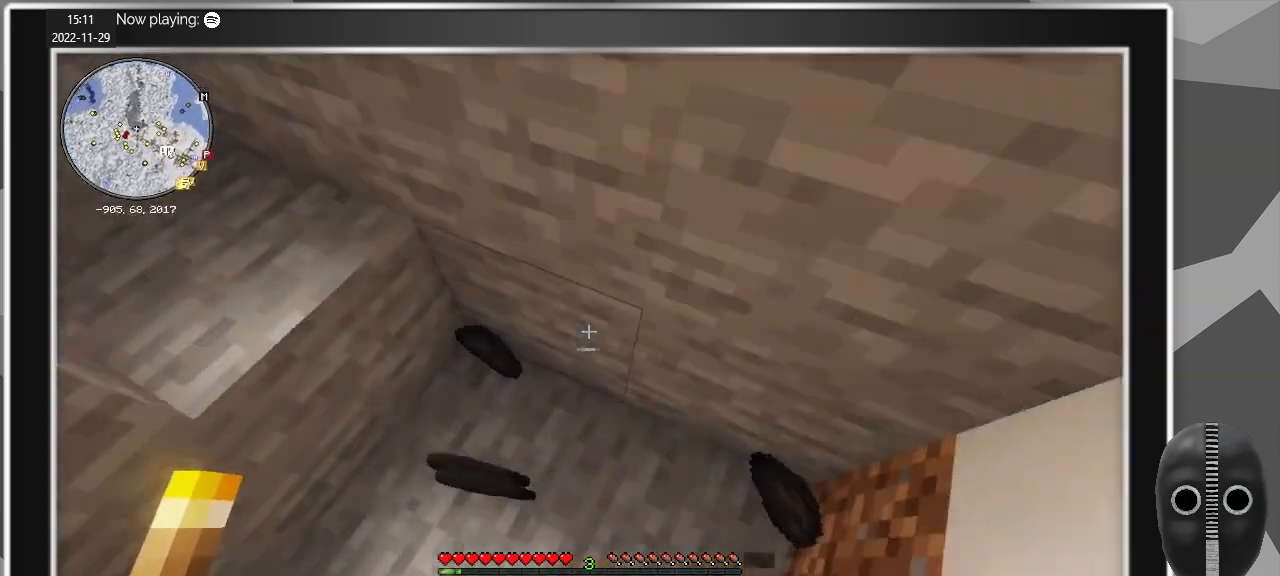
{"keys": ["space", "w"], "mouse": [], "events": [[334, "w", "down"], [467, "space", "down"]]}
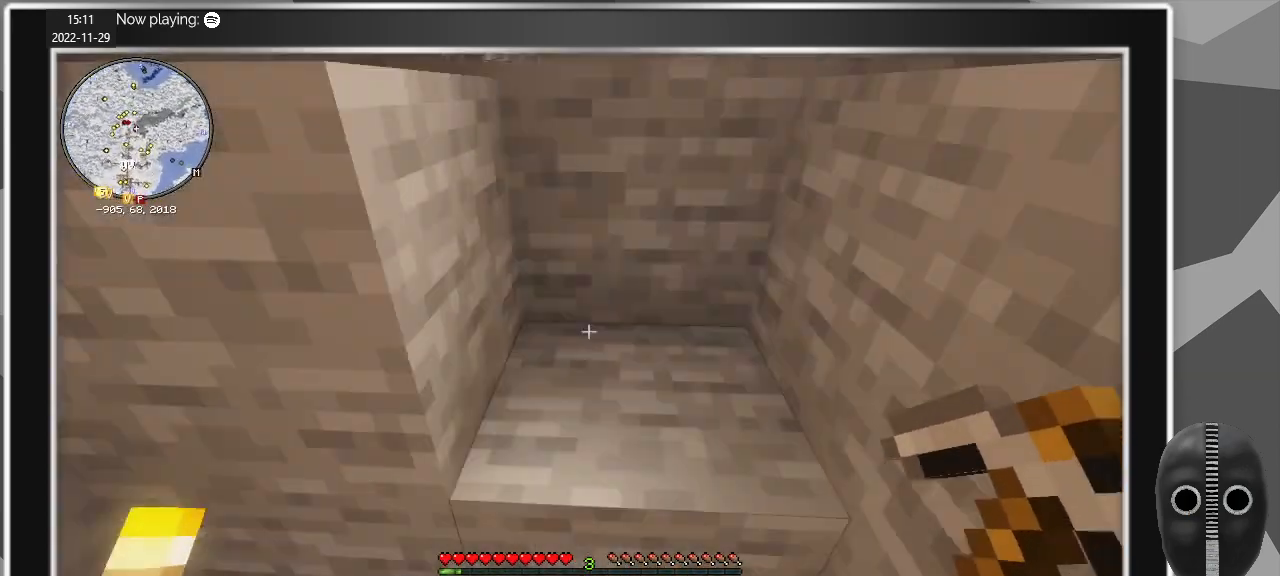
{"keys": ["w"], "mouse": [], "events": [[167, "space", "up"], [250, "d", "down"], [300, "d", "up"]]}
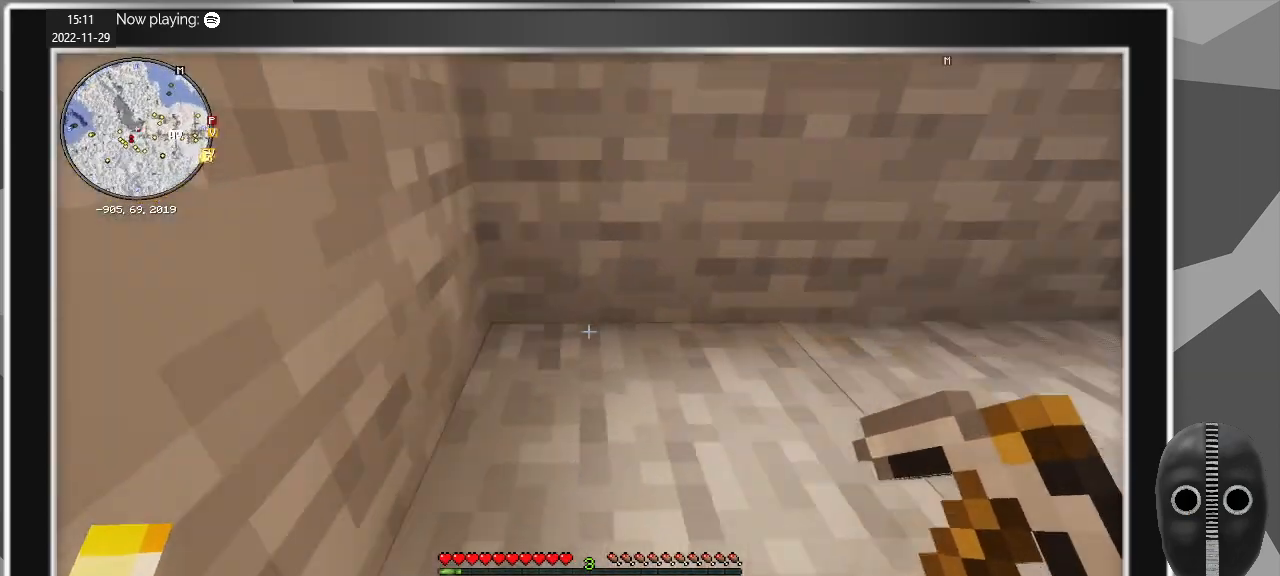
{"keys": ["a", "w"], "mouse": [], "events": [[34, "space", "down"], [134, "space", "up"], [217, "a", "down"]]}
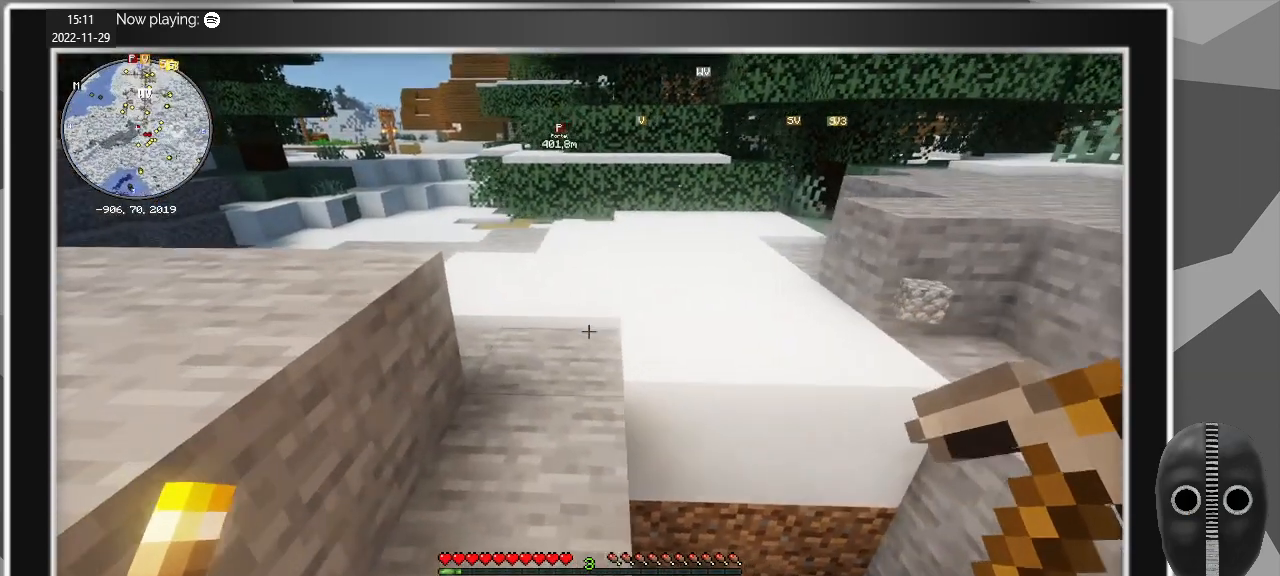
{"keys": ["a", "w"], "mouse": [], "events": [[150, "space", "down"], [284, "space", "up"]]}
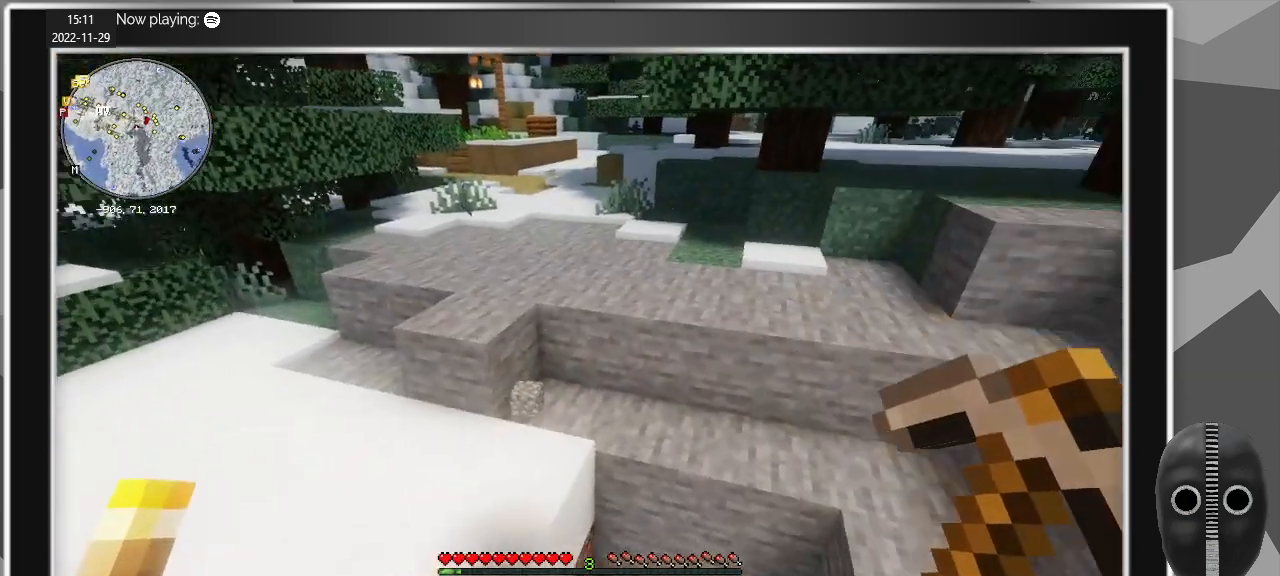
{"keys": ["a", "w"], "mouse": [], "events": []}
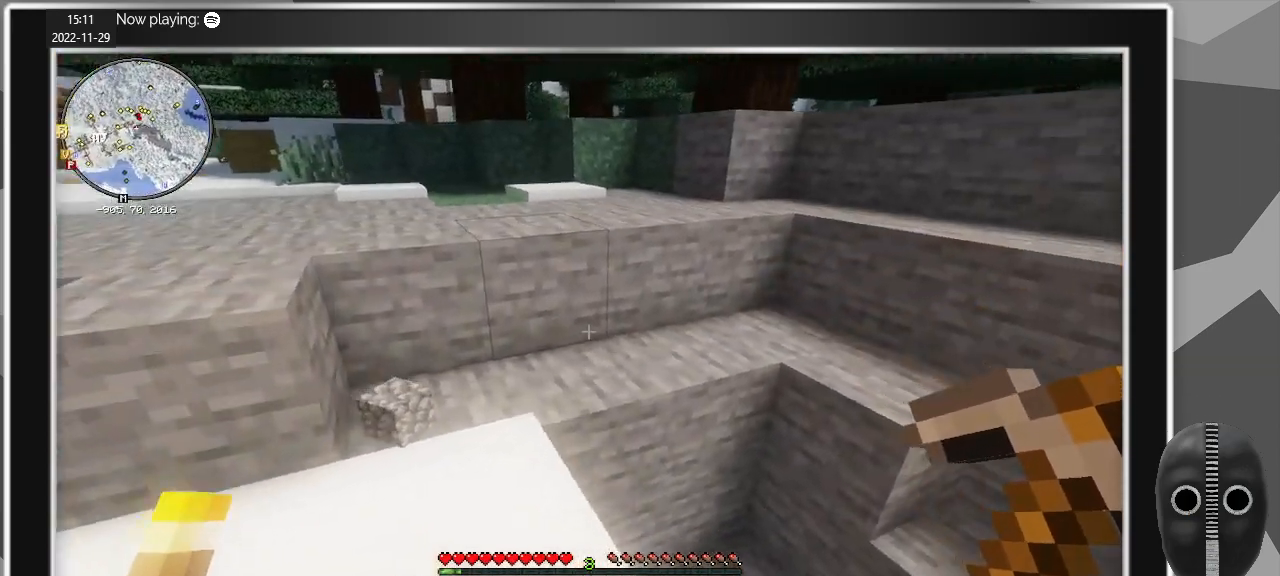
{"keys": ["s"], "mouse": [], "events": [[234, "w", "up"], [267, "a", "up"], [500, "s", "down"]]}
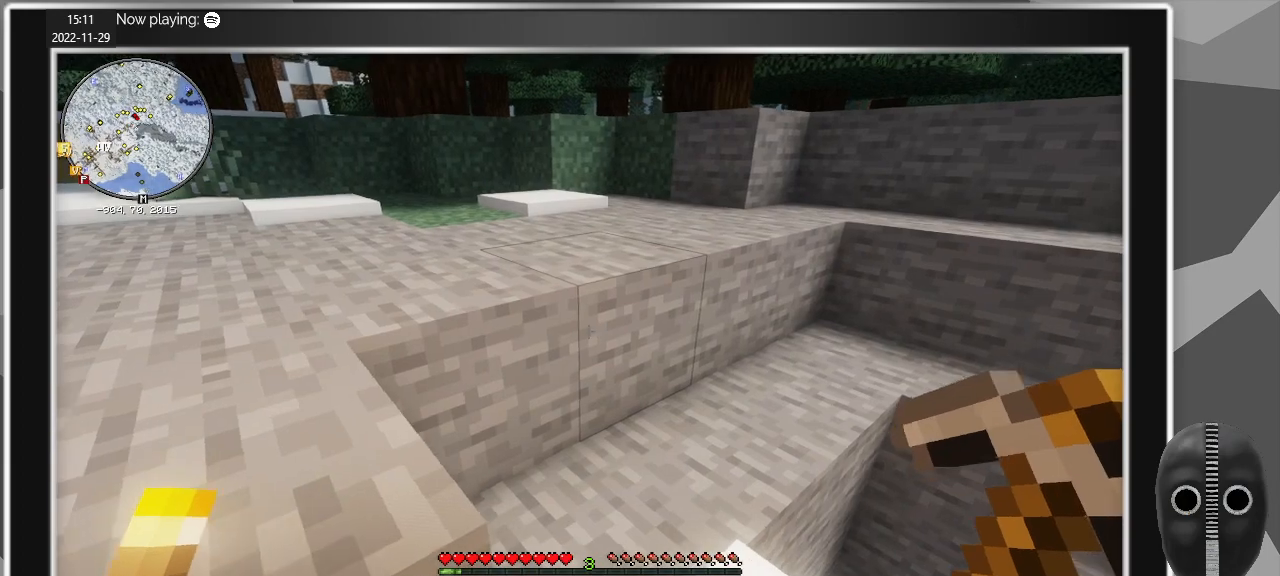
{"keys": [], "mouse": [], "events": [[150, "s", "up"]]}
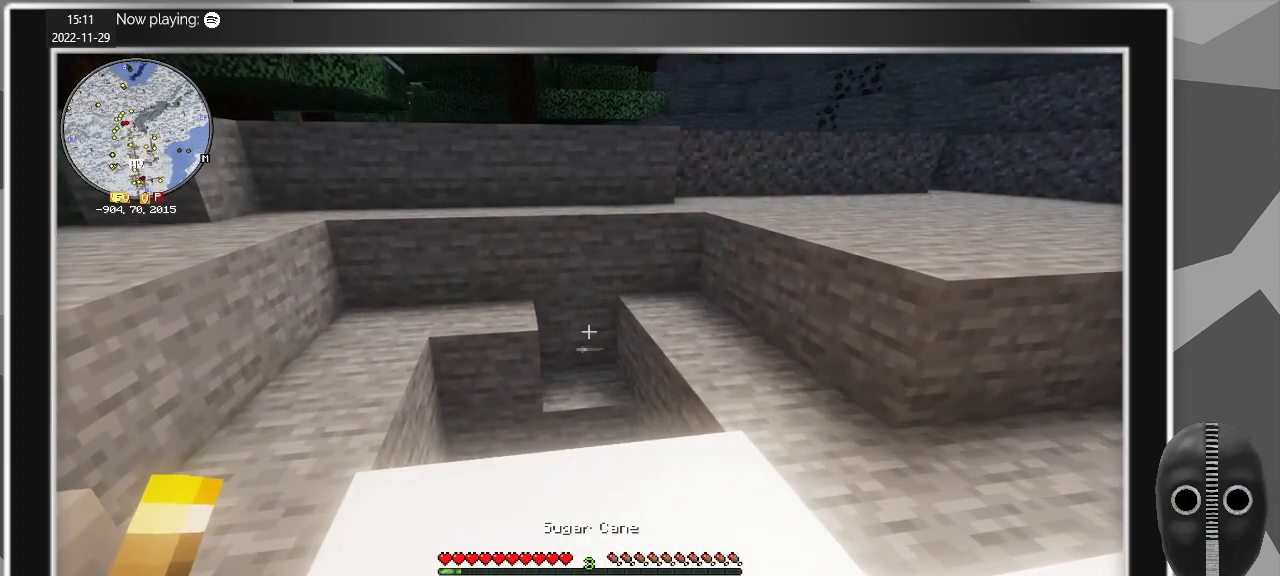
{"keys": [], "mouse": [], "events": []}
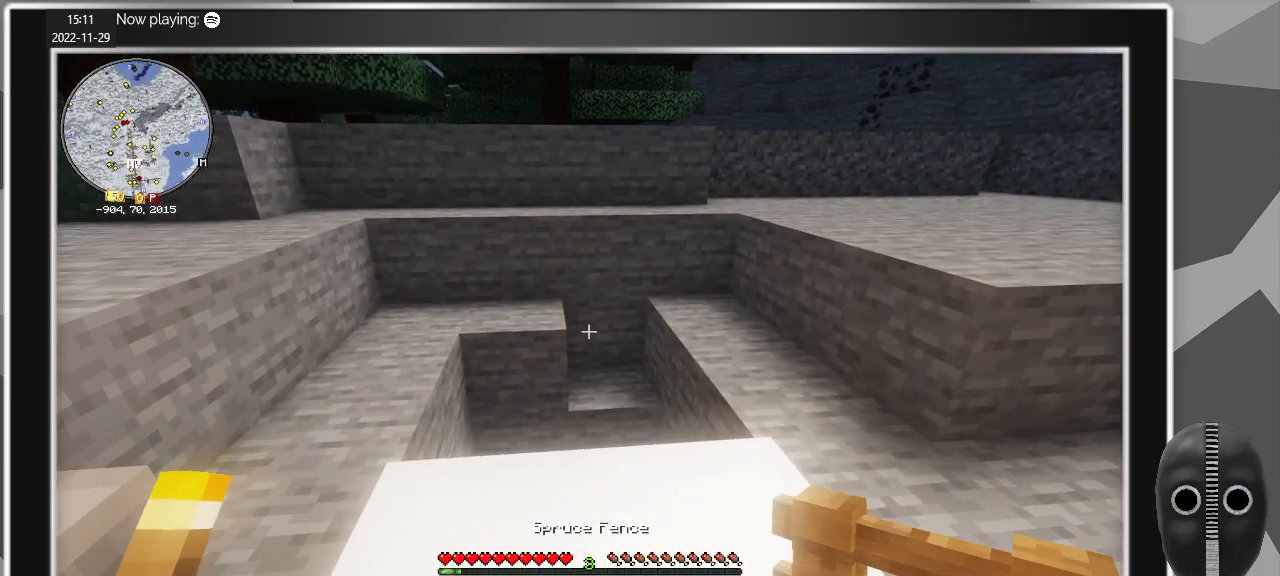
{"keys": [], "mouse": [], "events": []}
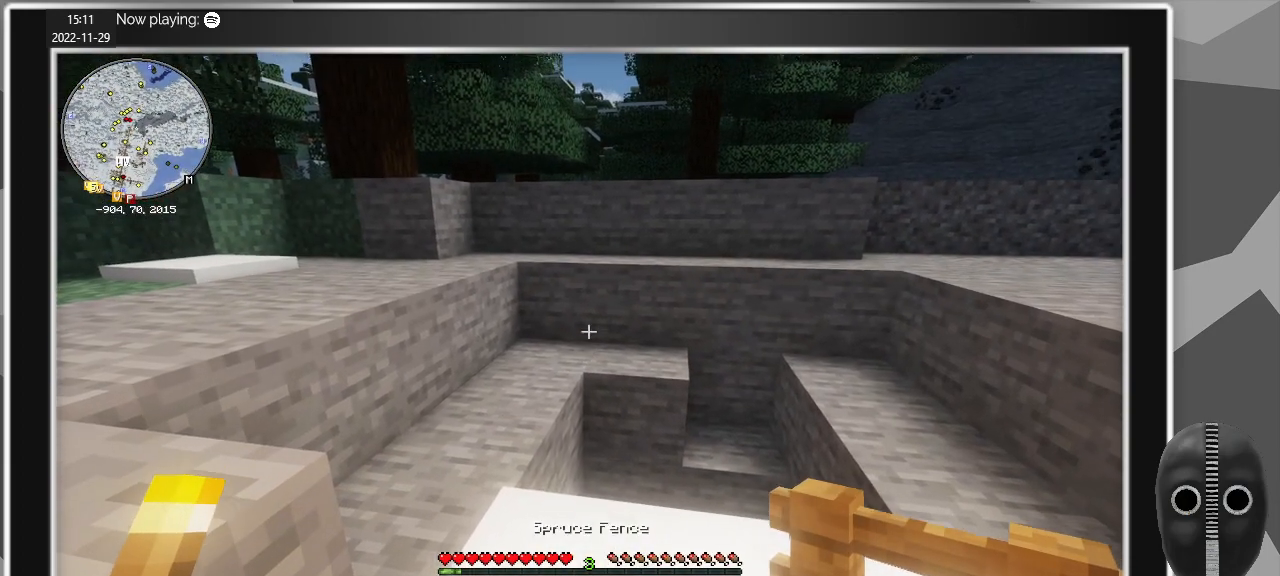
{"keys": [], "mouse": [], "events": []}
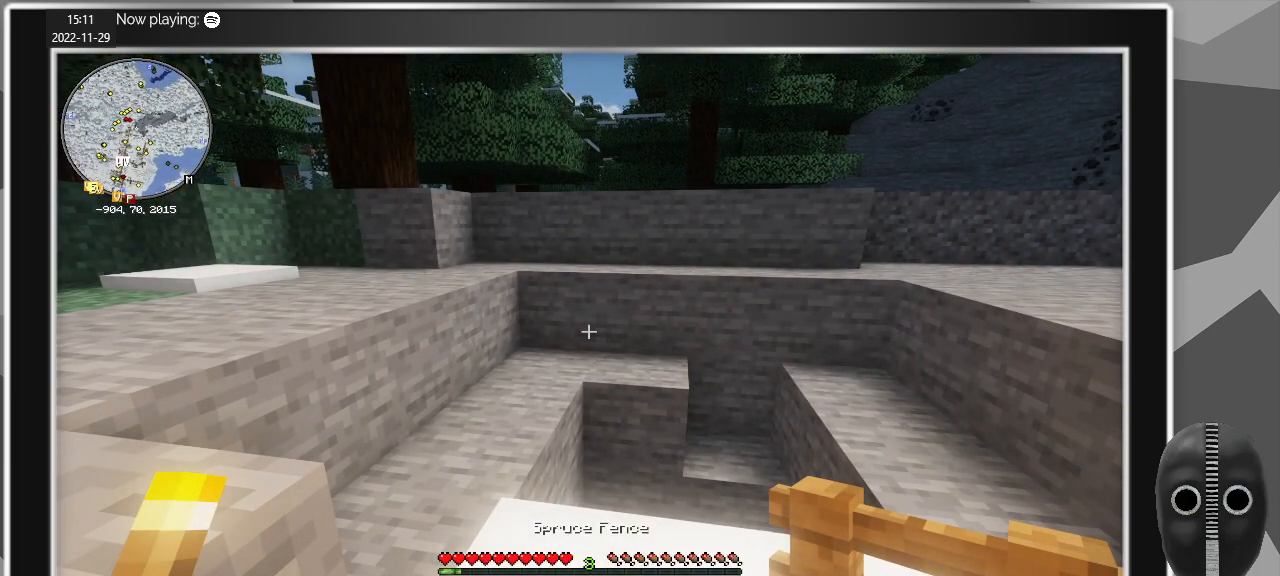
{"keys": [], "mouse": [], "events": []}
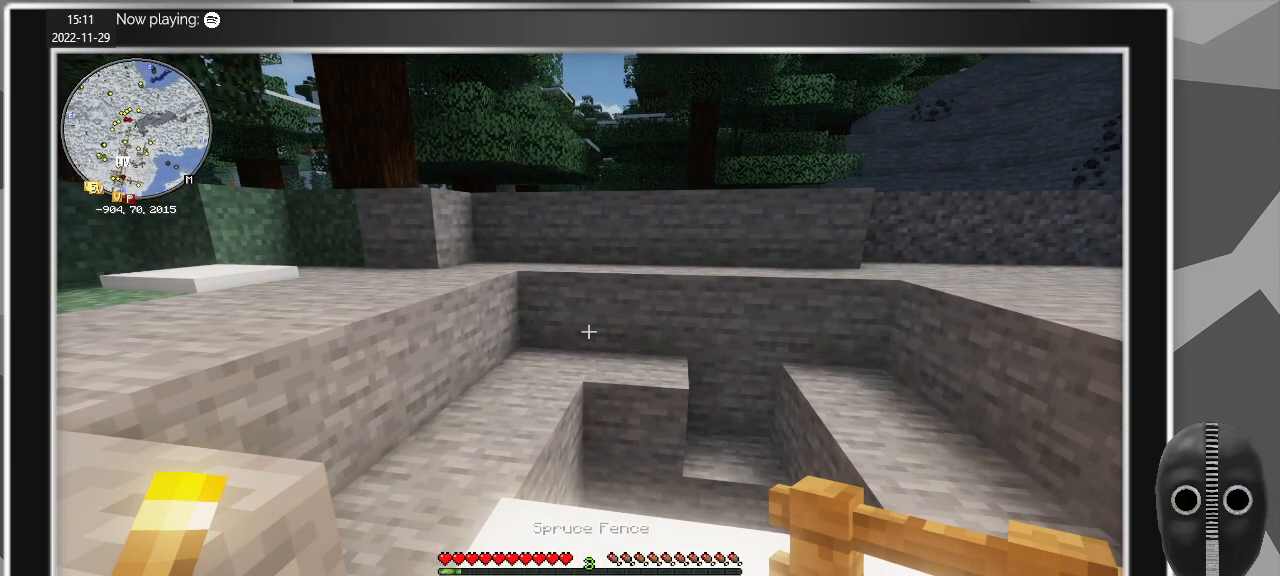
{"keys": [], "mouse": [], "events": [[417, "e", "down"], [450, "e", "up"]]}
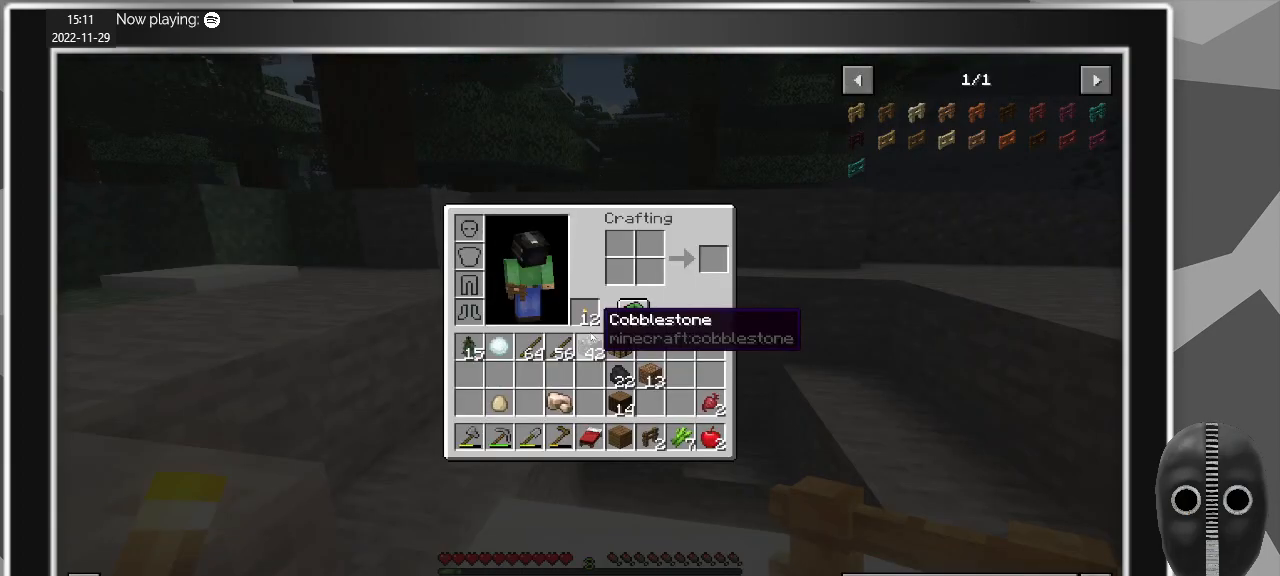
{"keys": [], "mouse": [], "events": []}
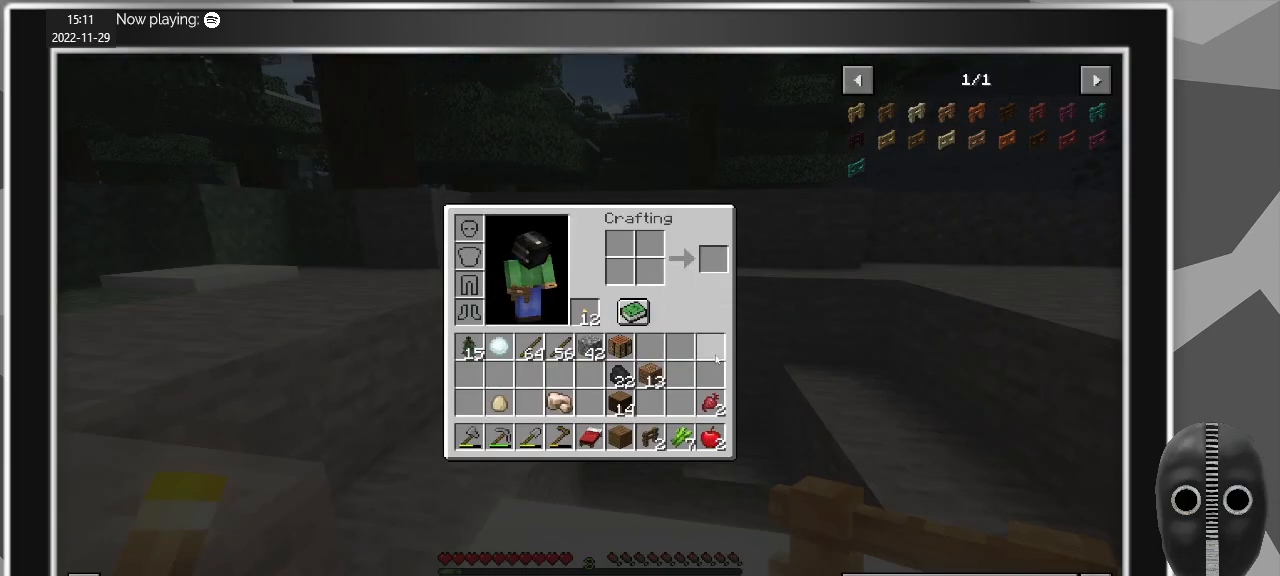
{"keys": [], "mouse": [], "events": []}
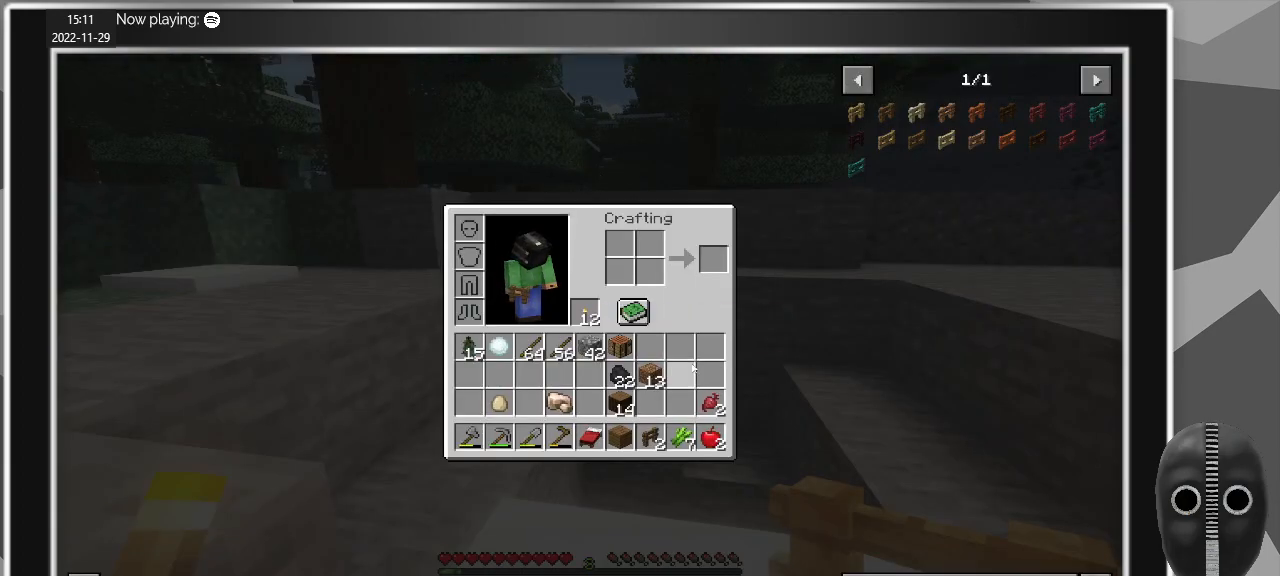
{"keys": [], "mouse": [], "events": []}
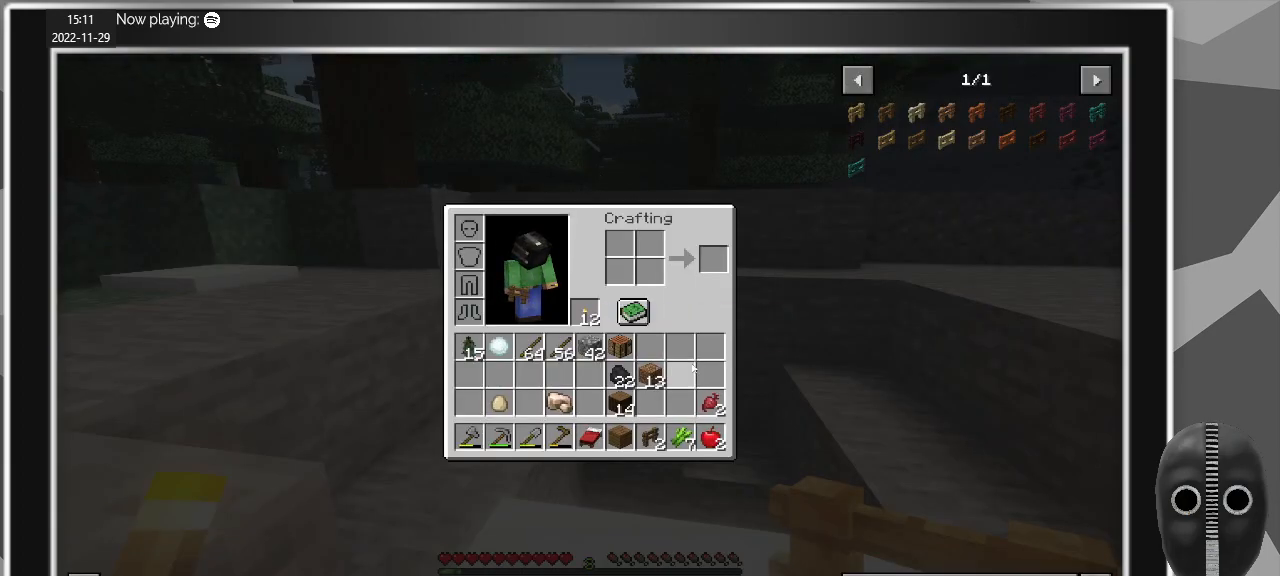
{"keys": [], "mouse": [], "events": []}